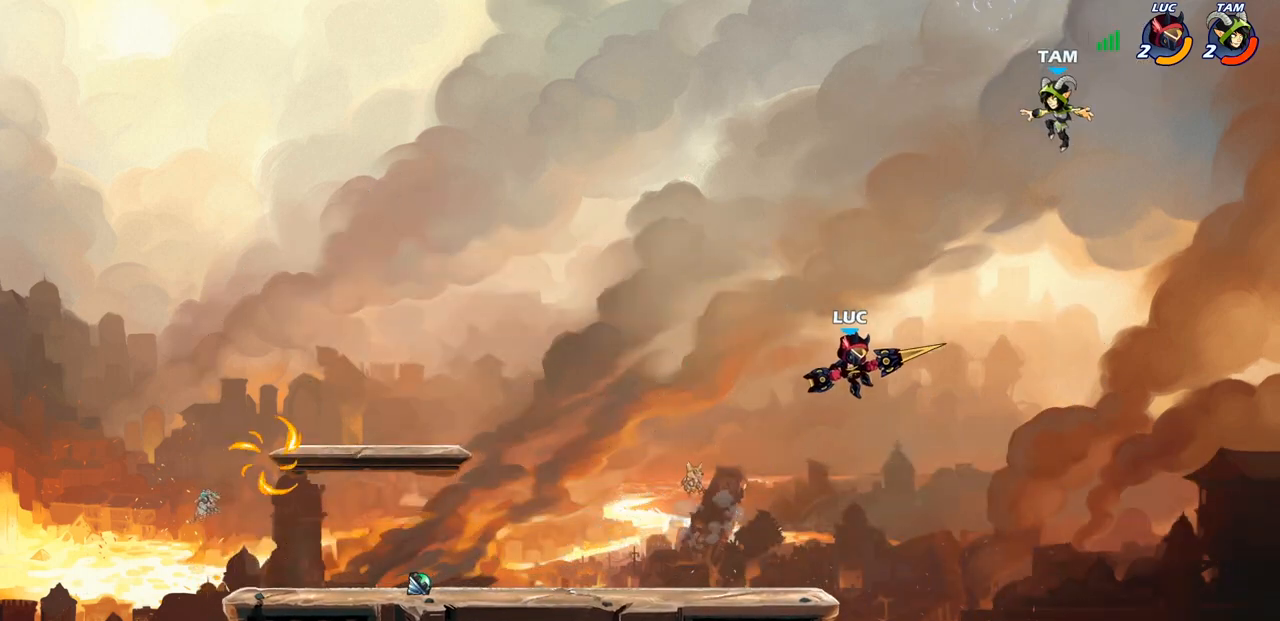
Gameplay with a controller (PlayStation layout); each line is a JSON object with the inputs held at the frame after it. "events" lists button and stick changes between this image and that frame as [ms after this image, input, new state], when the widget could be followed in between.
{"buttons": ["CIRCLE"], "left_stick": "center", "right_stick": "center", "events": [[283, "left_stick", "down-left"], [367, "CIRCLE", "down"], [433, "left_stick", "center"]]}
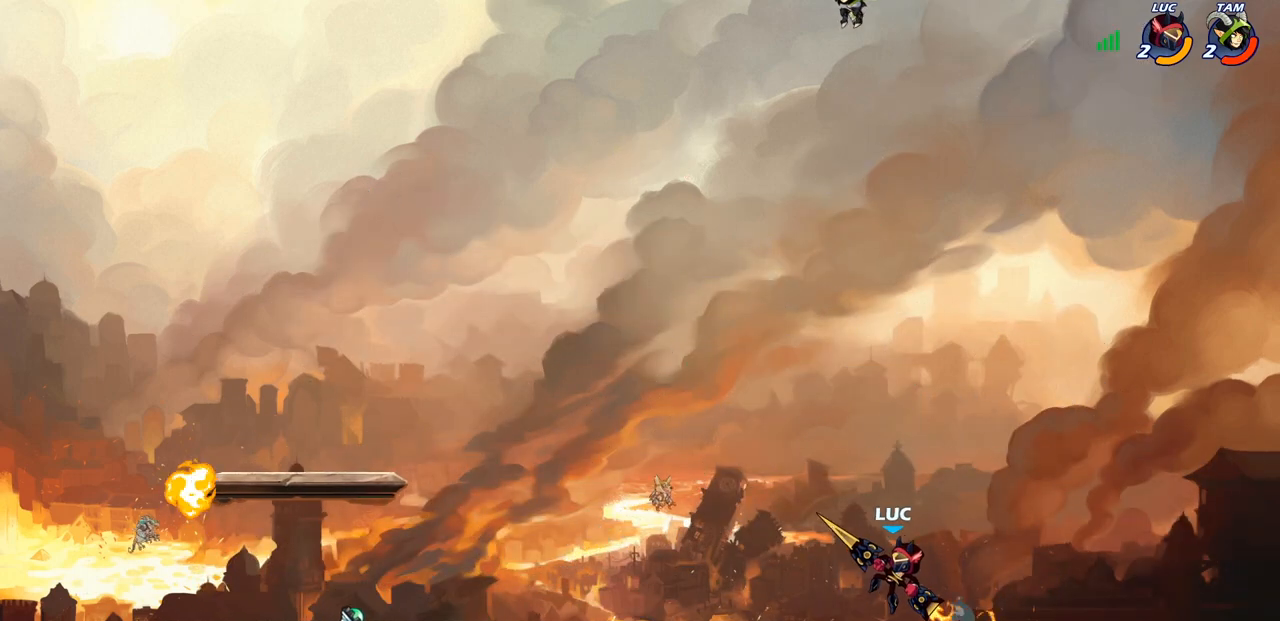
{"buttons": [], "left_stick": "left", "right_stick": "center", "events": [[350, "left_stick", "left"], [417, "CIRCLE", "up"]]}
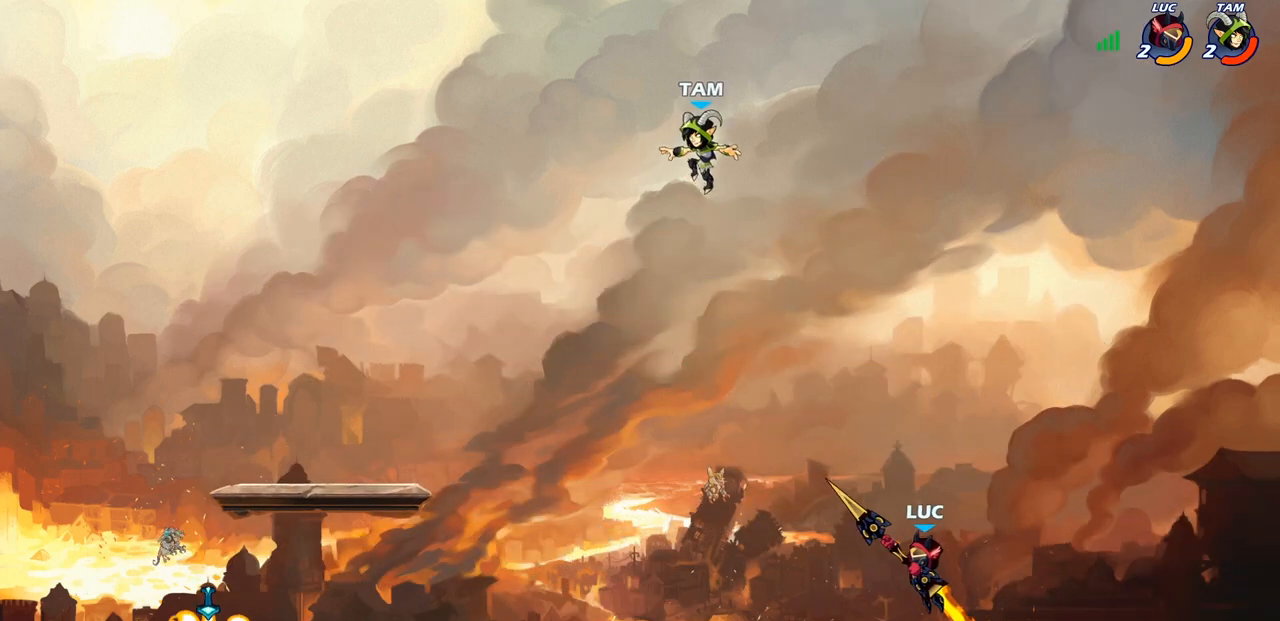
{"buttons": [], "left_stick": "down-left", "right_stick": "center", "events": [[500, "left_stick", "down-left"]]}
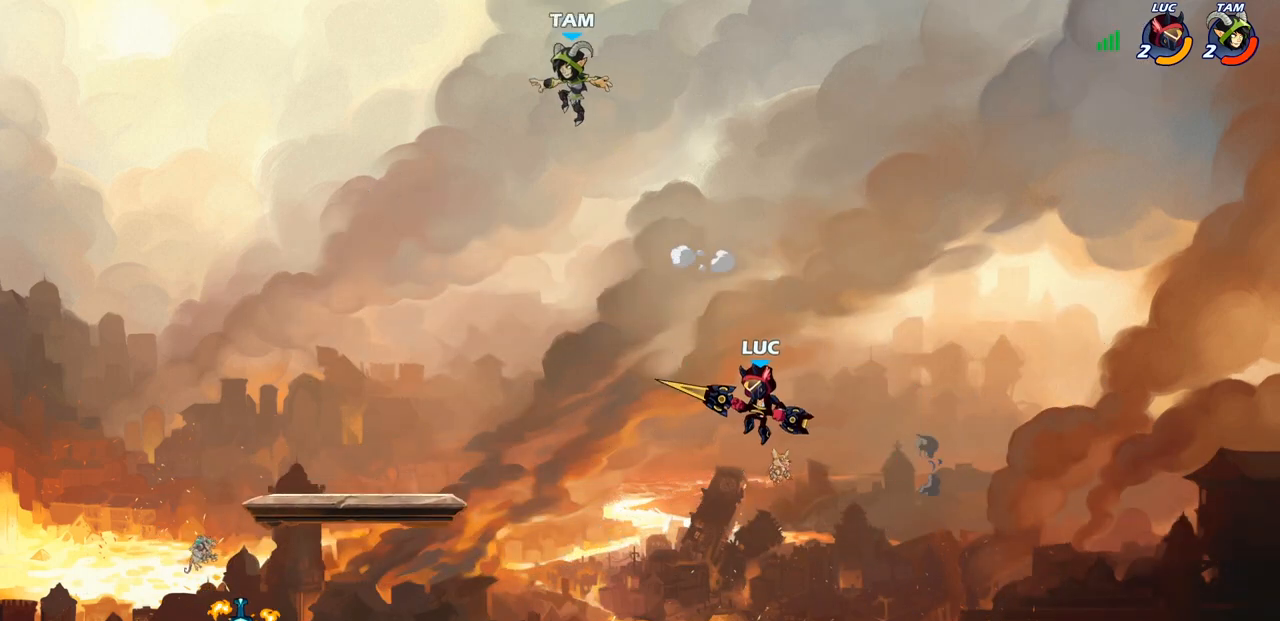
{"buttons": [], "left_stick": "left", "right_stick": "center", "events": [[433, "left_stick", "left"]]}
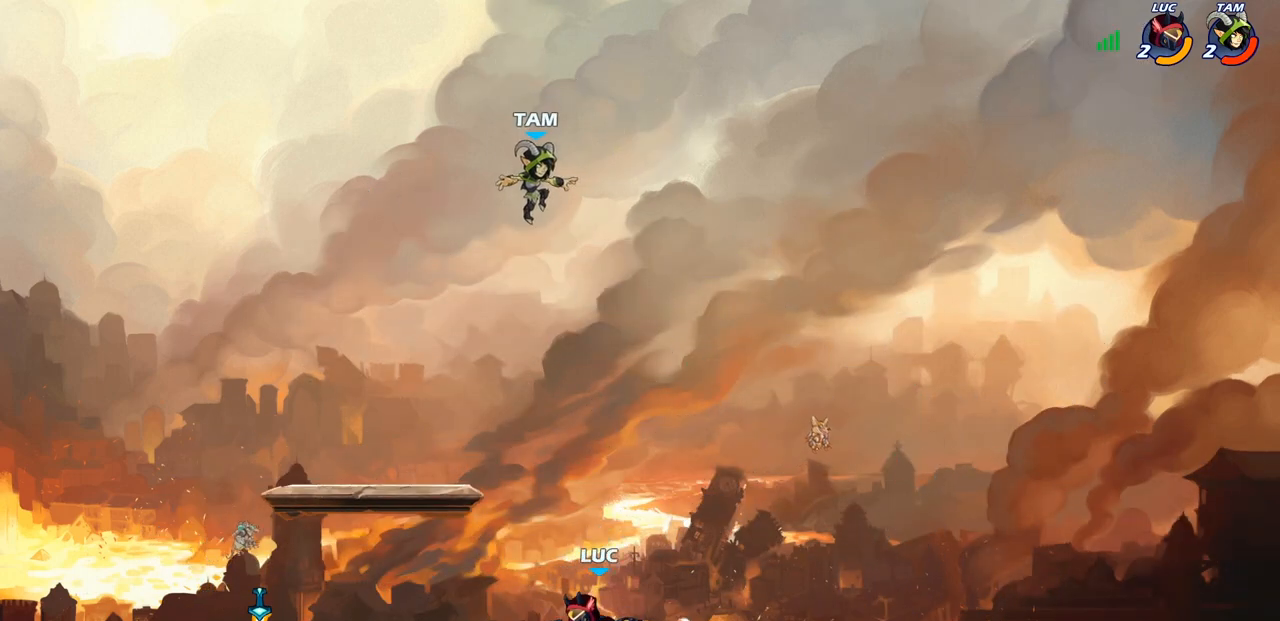
{"buttons": [], "left_stick": "right", "right_stick": "center", "events": [[183, "left_stick", "up-right"], [250, "left_stick", "center"], [417, "left_stick", "right"]]}
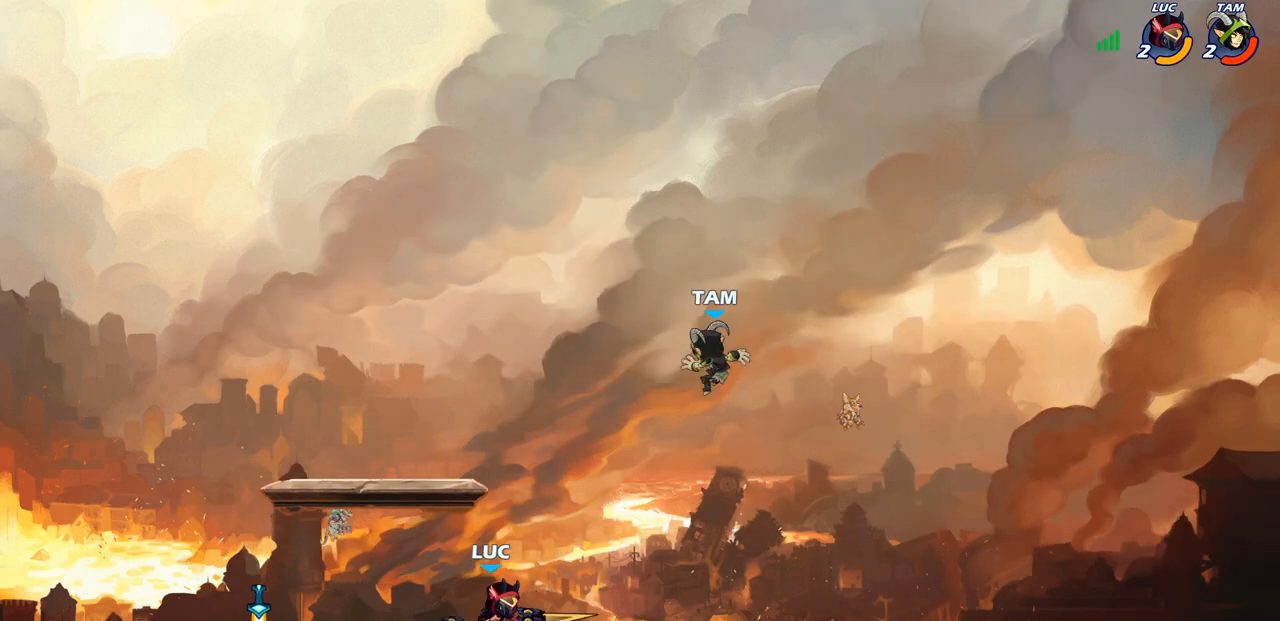
{"buttons": [], "left_stick": "center", "right_stick": "center", "events": [[17, "R2", "down"], [100, "CIRCLE", "down"], [117, "left_stick", "center"], [133, "CIRCLE", "up"], [133, "R2", "up"]]}
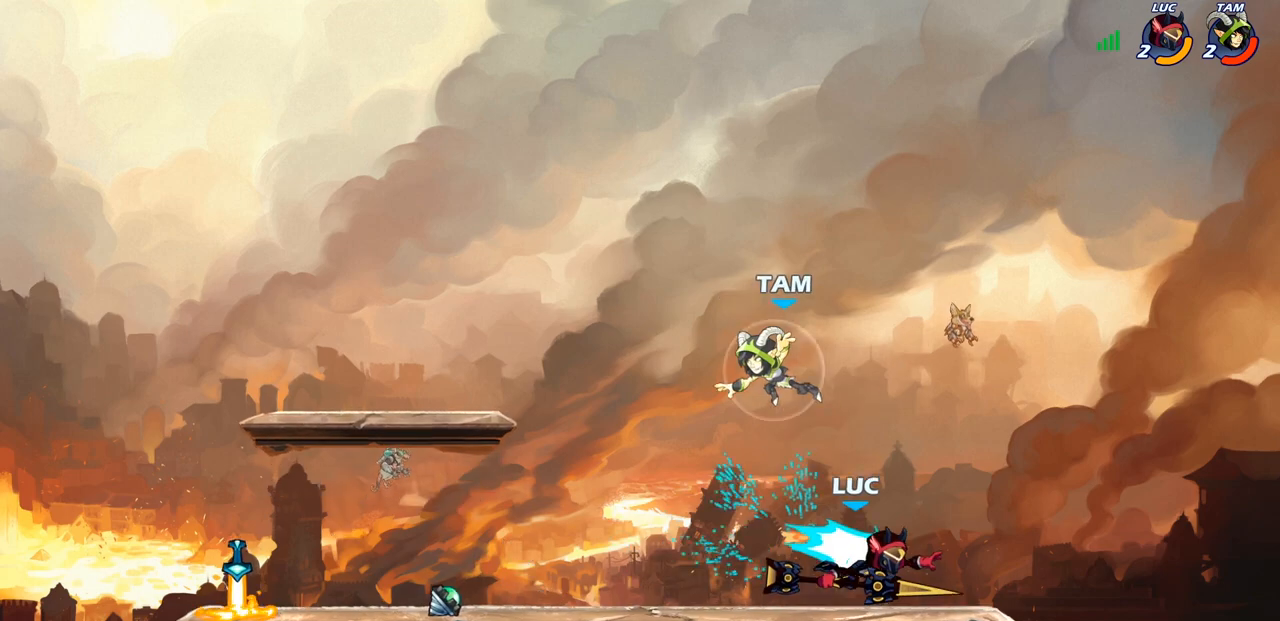
{"buttons": [], "left_stick": "center", "right_stick": "center", "events": []}
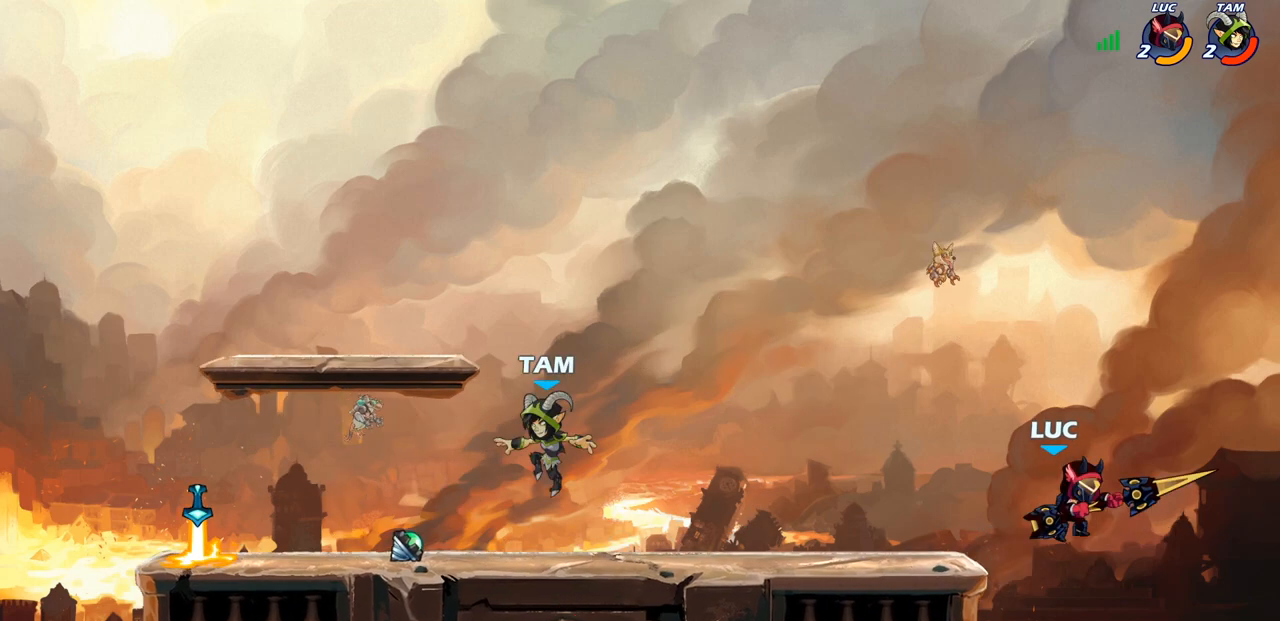
{"buttons": ["CROSS"], "left_stick": "left", "right_stick": "center", "events": [[50, "left_stick", "left"], [233, "CROSS", "down"], [350, "CROSS", "up"], [450, "CROSS", "down"]]}
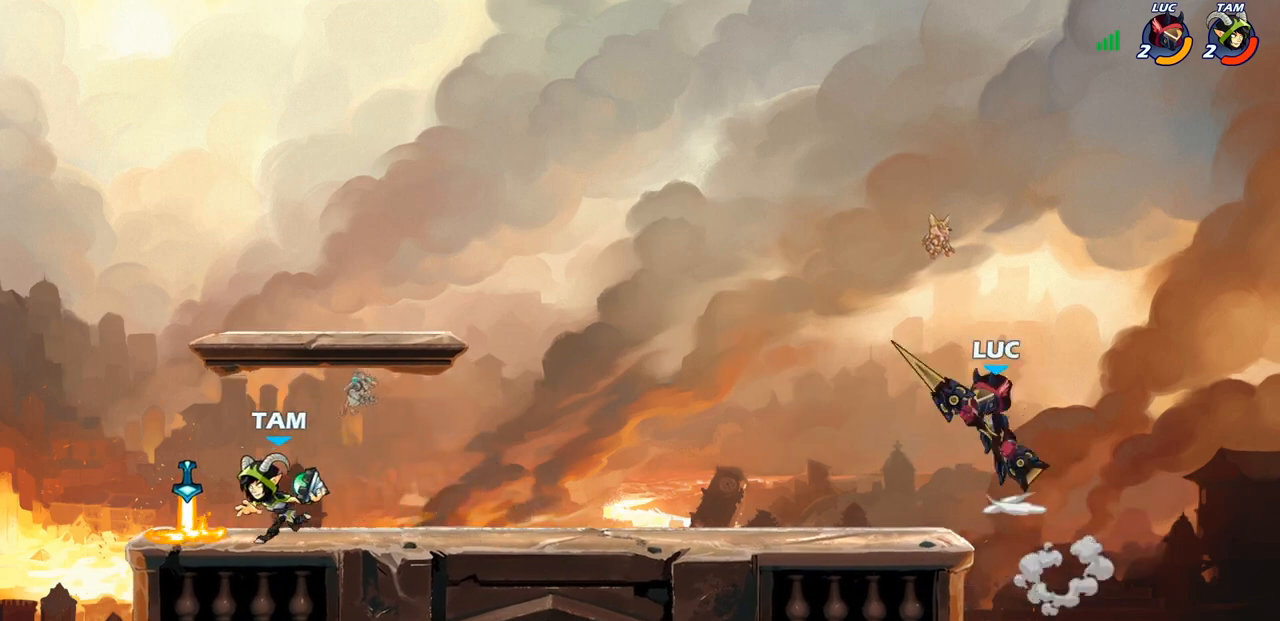
{"buttons": [], "left_stick": "center", "right_stick": "center", "events": [[50, "CROSS", "up"], [167, "left_stick", "down-left"], [283, "R1", "down"], [317, "R1", "up"], [350, "left_stick", "center"]]}
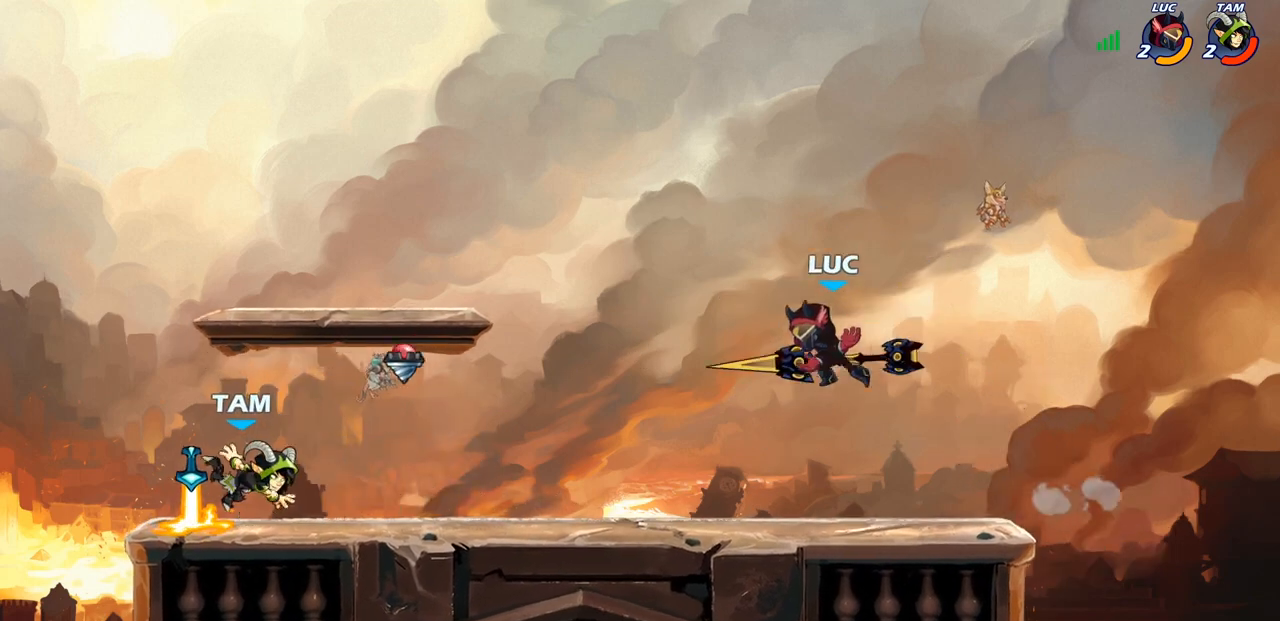
{"buttons": ["R2"], "left_stick": "left", "right_stick": "center", "events": [[200, "left_stick", "left"], [433, "R2", "down"]]}
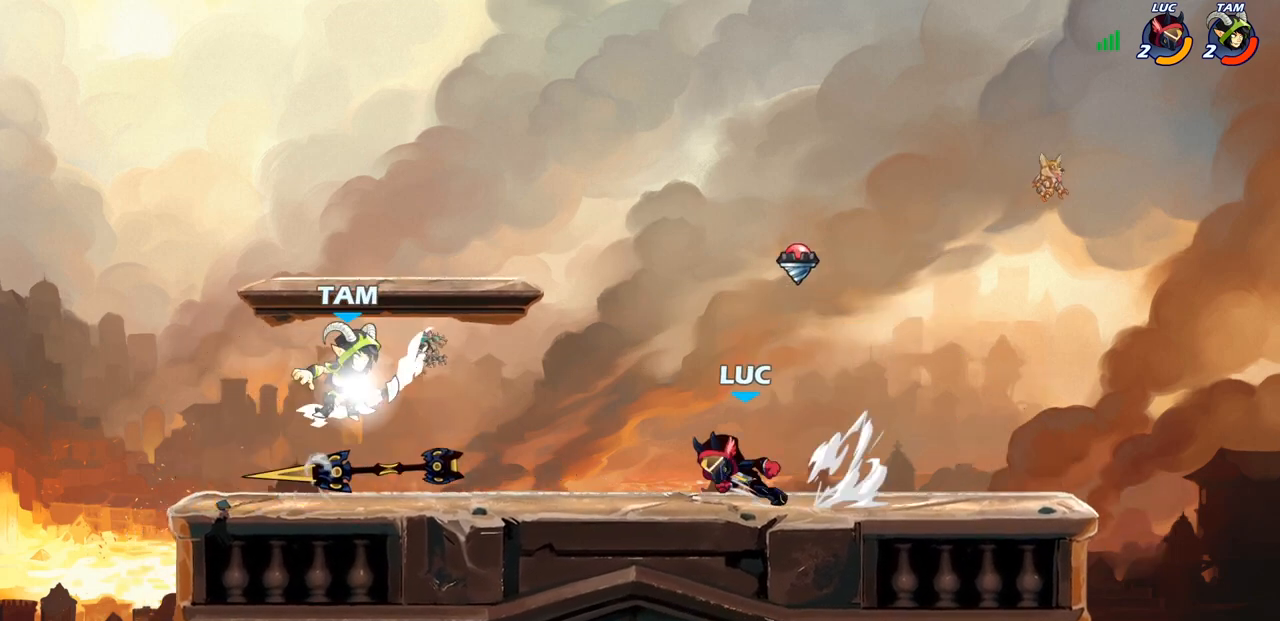
{"buttons": [], "left_stick": "right", "right_stick": "center", "events": [[133, "R2", "up"], [167, "left_stick", "right"]]}
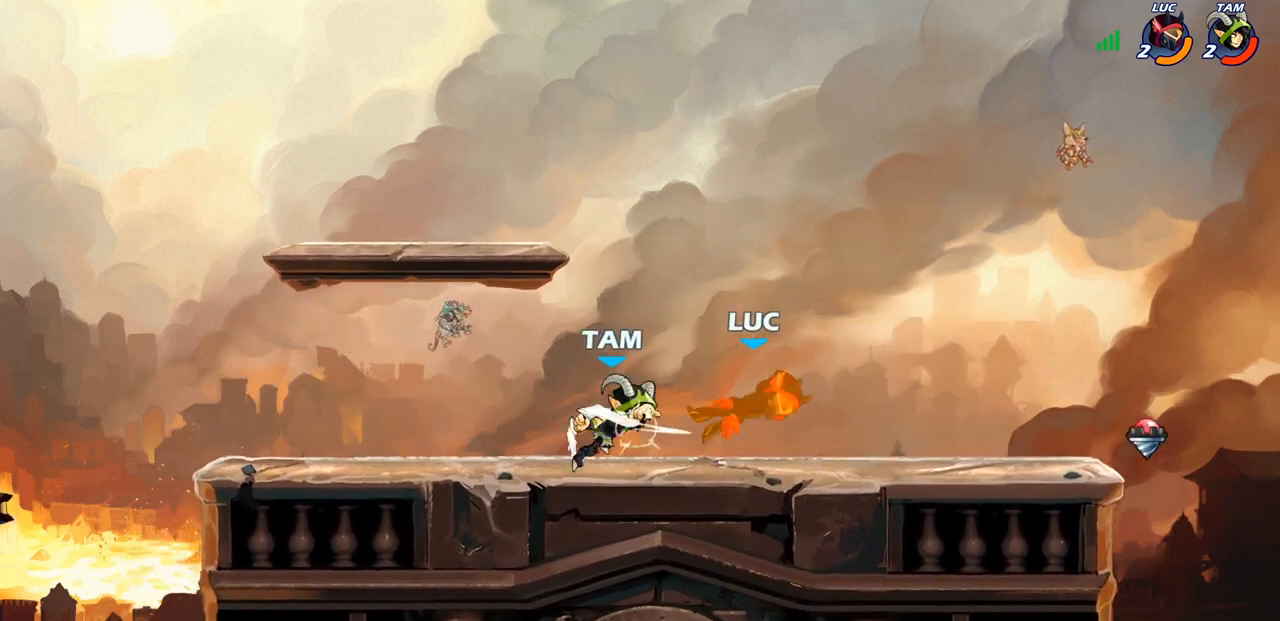
{"buttons": ["R2"], "left_stick": "center", "right_stick": "center", "events": [[150, "left_stick", "center"], [433, "R2", "down"]]}
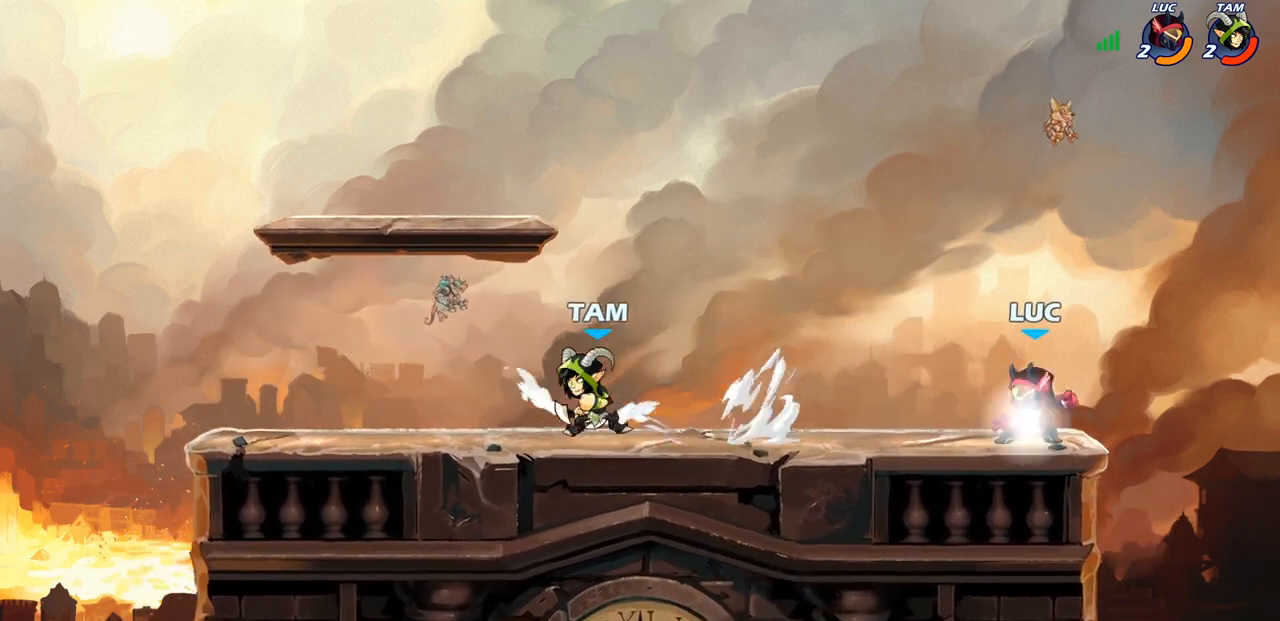
{"buttons": [], "left_stick": "left", "right_stick": "center", "events": [[183, "R2", "up"], [383, "left_stick", "left"]]}
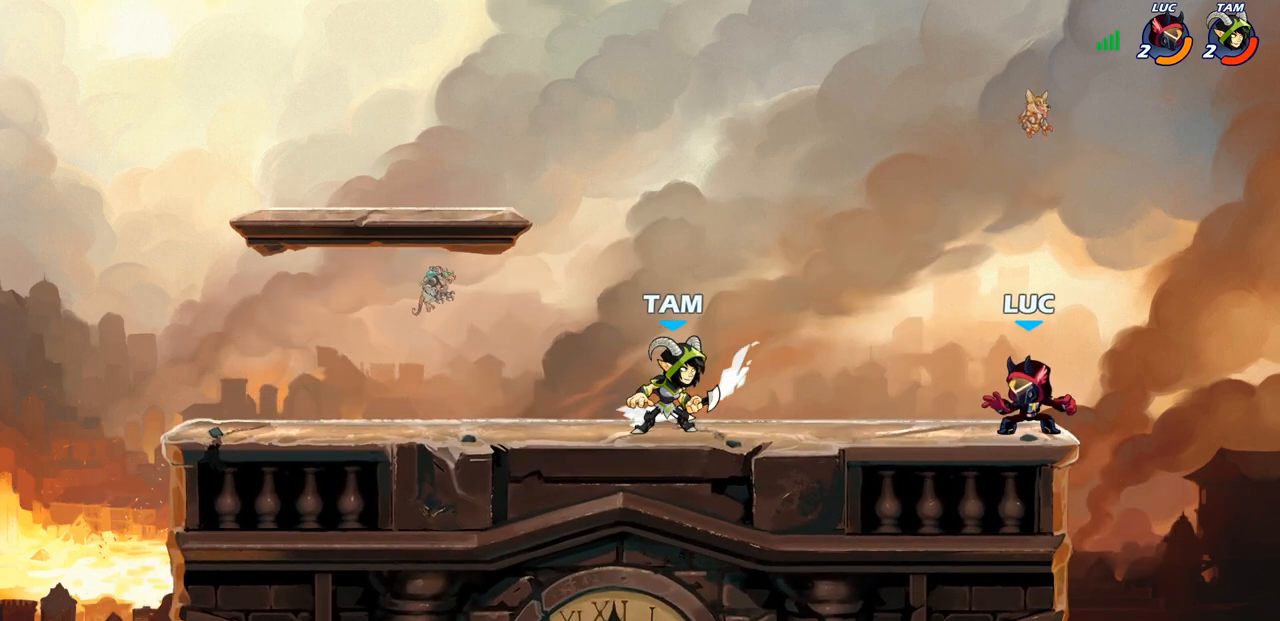
{"buttons": ["CROSS", "R2"], "left_stick": "left", "right_stick": "center", "events": [[17, "left_stick", "center"], [383, "left_stick", "left"], [450, "R2", "down"], [483, "CROSS", "down"]]}
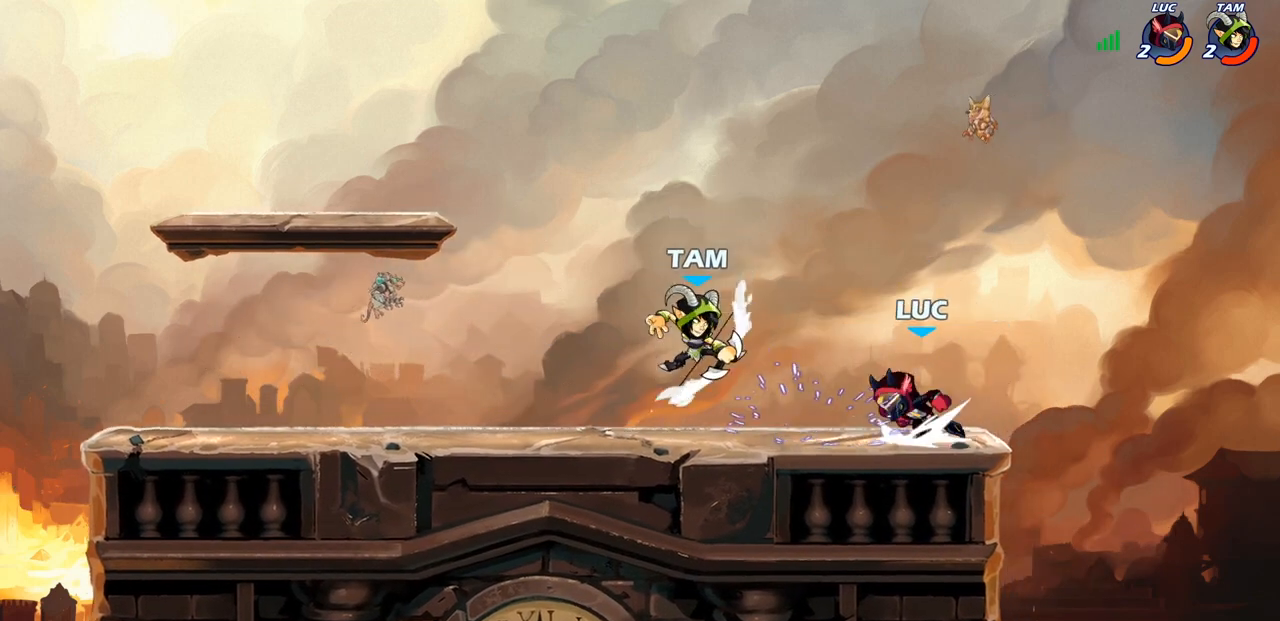
{"buttons": [], "left_stick": "center", "right_stick": "center", "events": [[17, "CROSS", "up"], [17, "SQUARE", "down"], [17, "right_stick", "down-left"], [67, "R2", "up"], [83, "SQUARE", "up"], [100, "right_stick", "center"], [267, "left_stick", "center"]]}
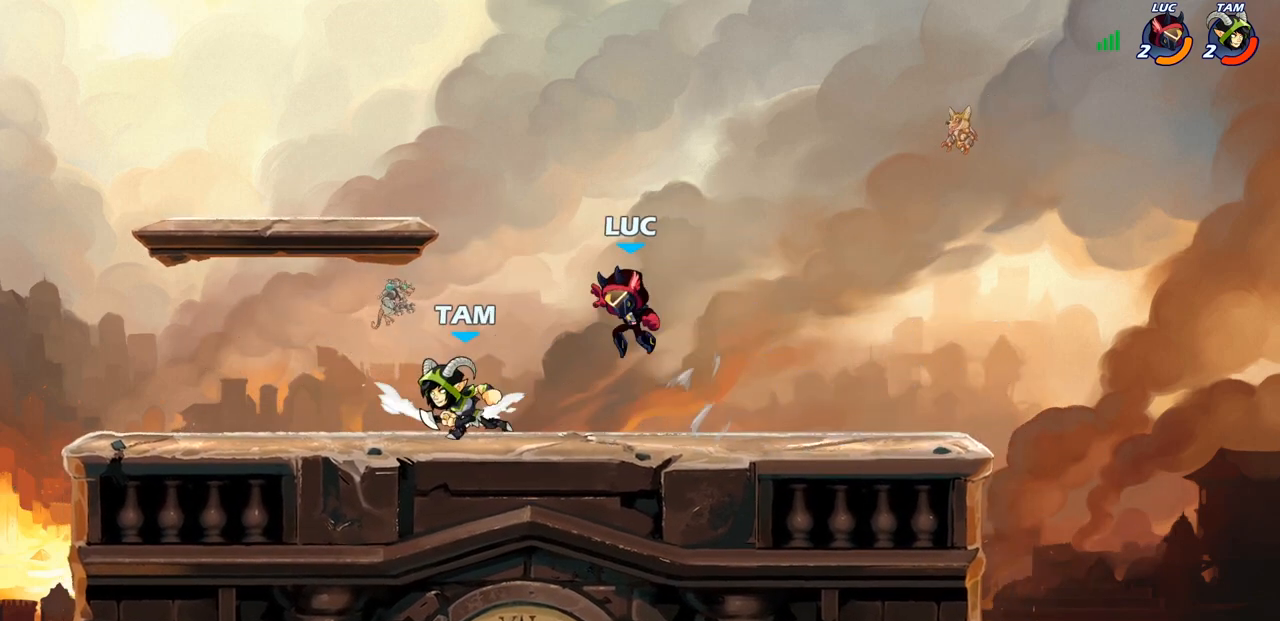
{"buttons": [], "left_stick": "down-right", "right_stick": "center", "events": [[33, "left_stick", "up-left"], [67, "CROSS", "down"], [217, "CROSS", "up"], [283, "left_stick", "down-right"]]}
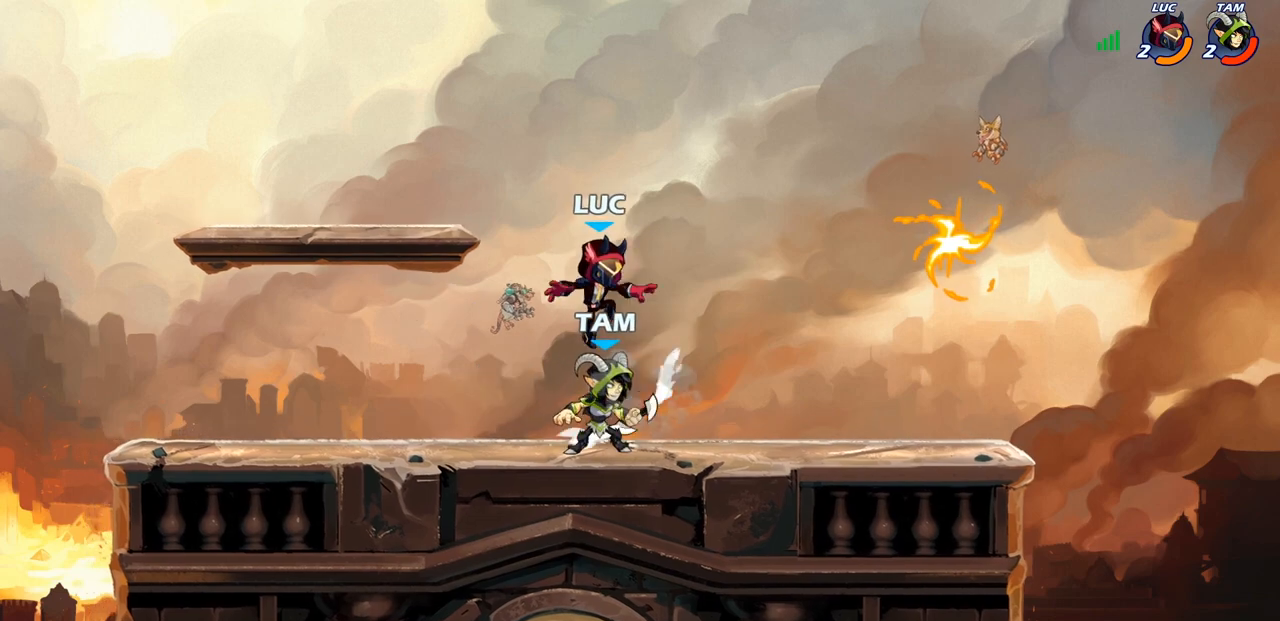
{"buttons": [], "left_stick": "right", "right_stick": "center", "events": [[17, "SQUARE", "down"], [17, "left_stick", "center"], [83, "SQUARE", "up"], [183, "SQUARE", "down"], [267, "SQUARE", "up"], [350, "SQUARE", "down"], [450, "SQUARE", "up"], [500, "left_stick", "right"]]}
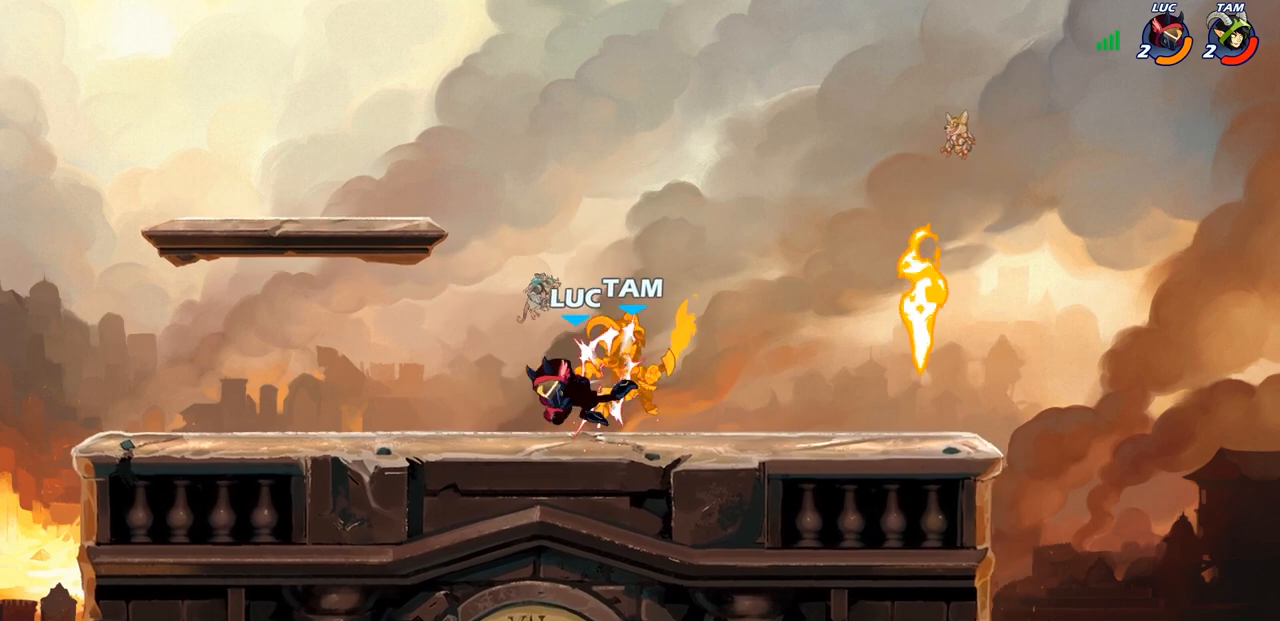
{"buttons": ["R1", "R2"], "left_stick": "right", "right_stick": "center", "events": [[17, "SQUARE", "down"], [183, "SQUARE", "up"], [450, "R1", "down"], [450, "R2", "down"]]}
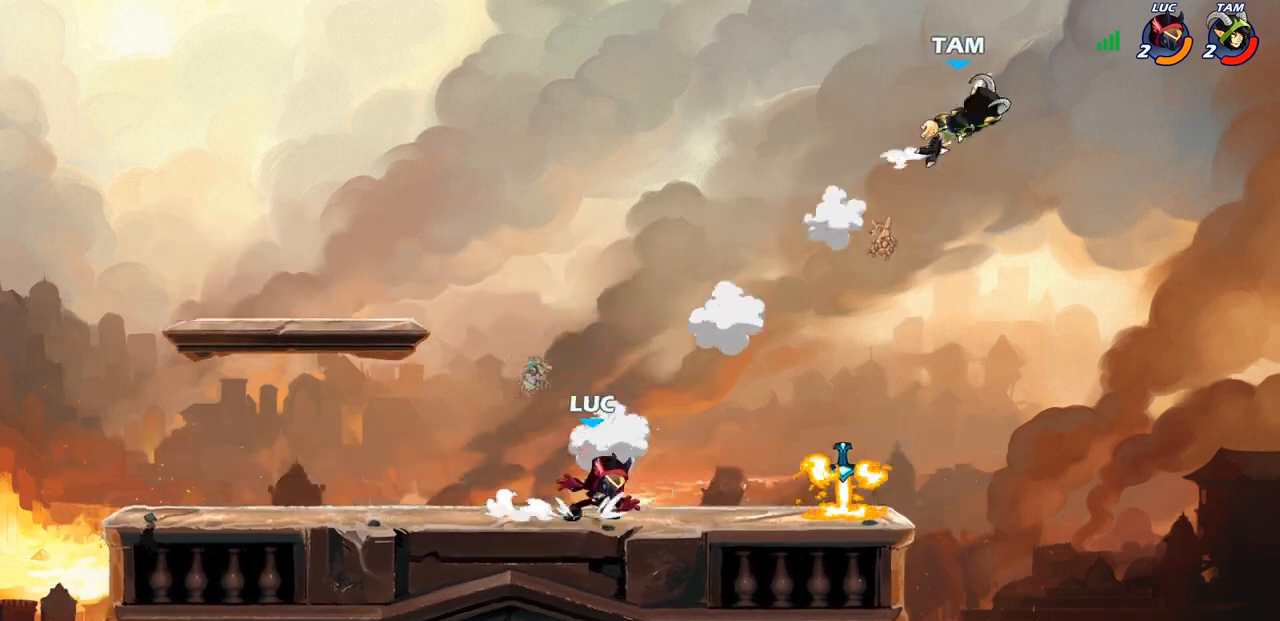
{"buttons": [], "left_stick": "up-left", "right_stick": "center", "events": [[100, "R1", "up"], [117, "R2", "up"], [167, "left_stick", "up-left"], [250, "R1", "down"], [250, "left_stick", "left"], [333, "R1", "up"], [383, "left_stick", "up-left"]]}
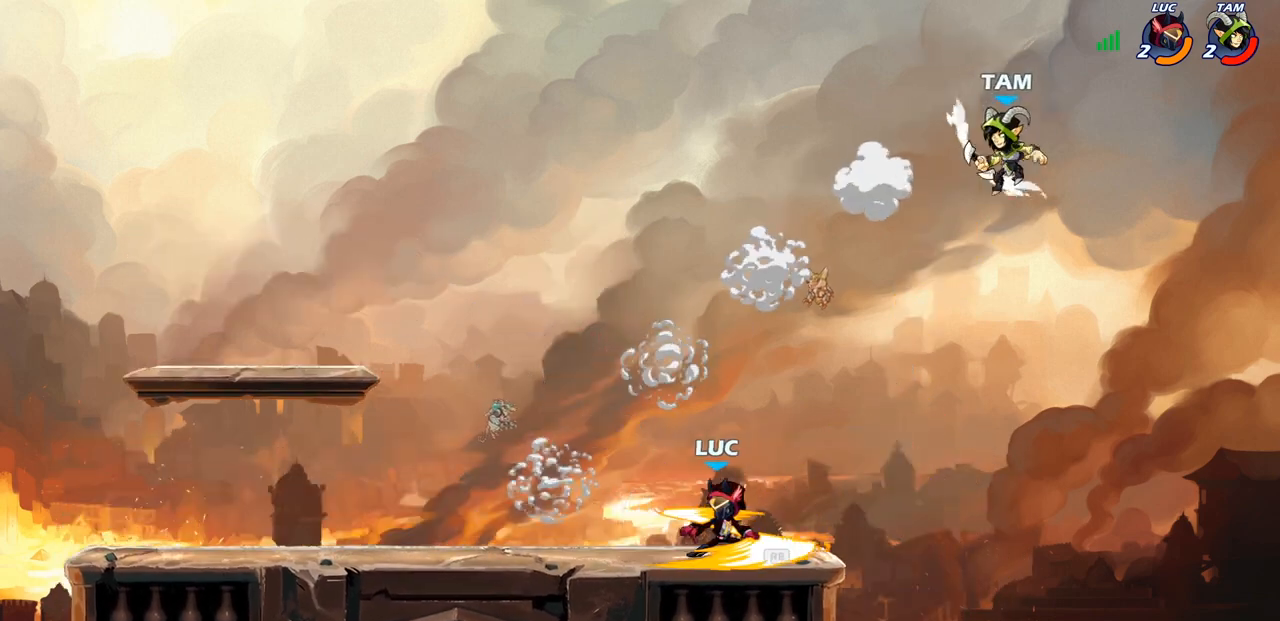
{"buttons": [], "left_stick": "center", "right_stick": "center", "events": [[17, "left_stick", "up-right"], [67, "CROSS", "down"], [150, "CIRCLE", "down"], [150, "CROSS", "up"], [250, "left_stick", "center"], [300, "CIRCLE", "up"]]}
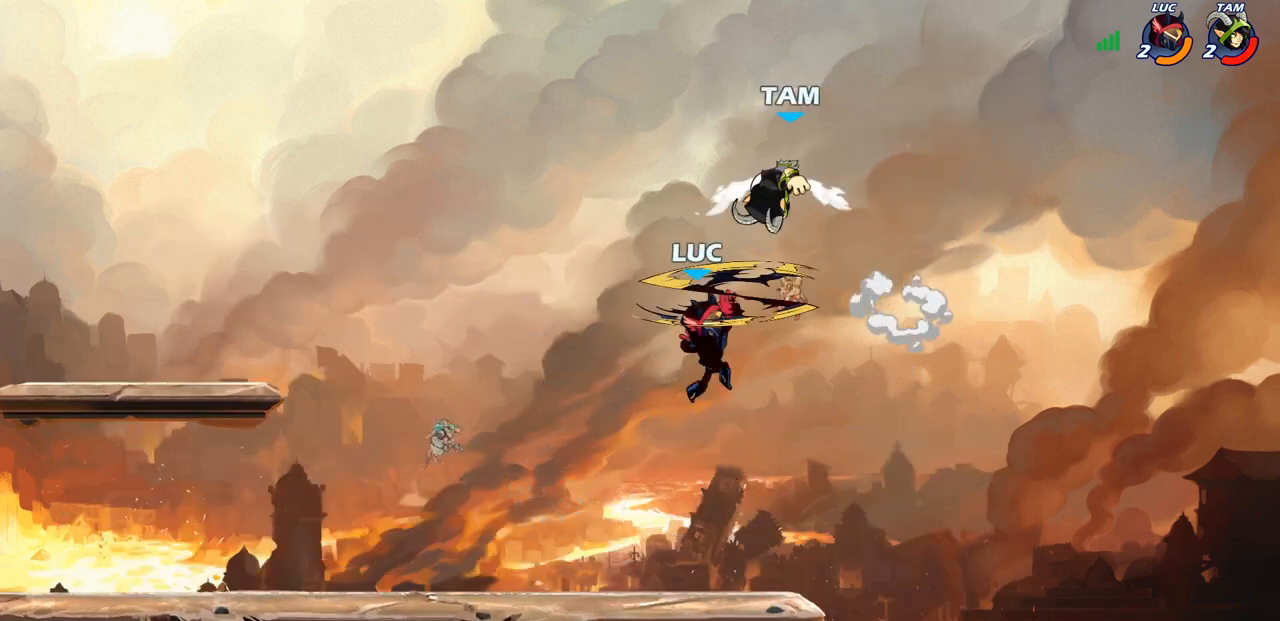
{"buttons": ["SQUARE"], "left_stick": "center", "right_stick": "up-right", "events": [[17, "left_stick", "up"], [117, "left_stick", "left"], [433, "left_stick", "down"], [467, "SQUARE", "down"], [467, "right_stick", "up-right"], [483, "left_stick", "center"]]}
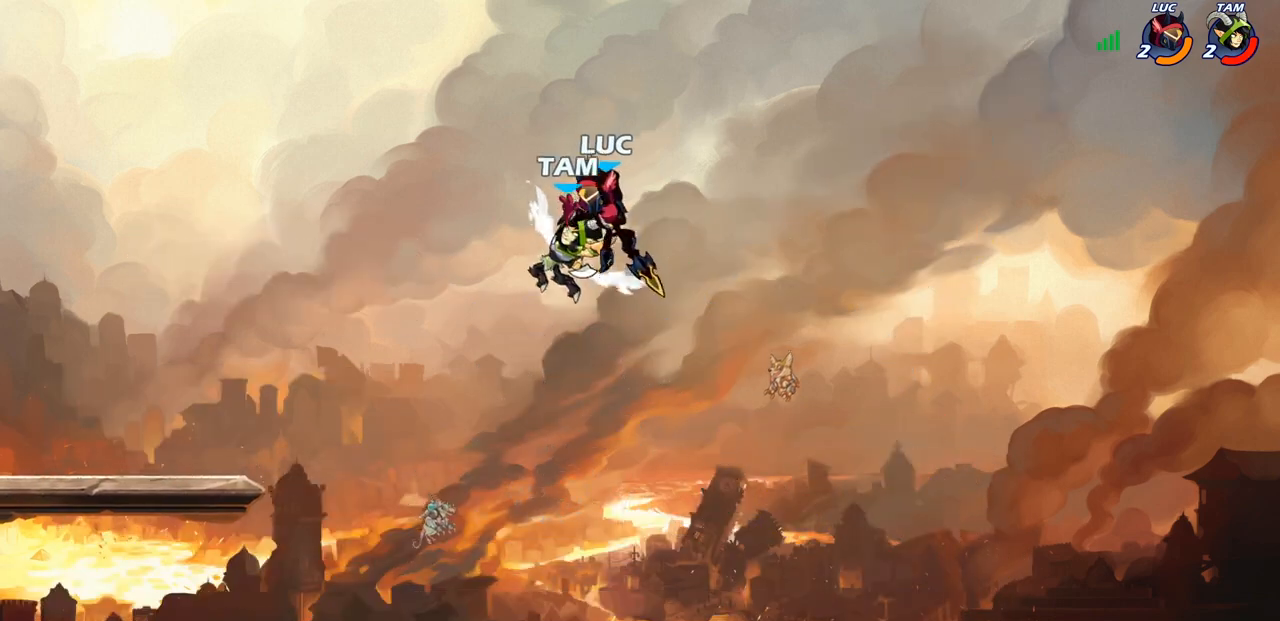
{"buttons": [], "left_stick": "center", "right_stick": "center", "events": [[17, "SQUARE", "up"], [17, "right_stick", "center"]]}
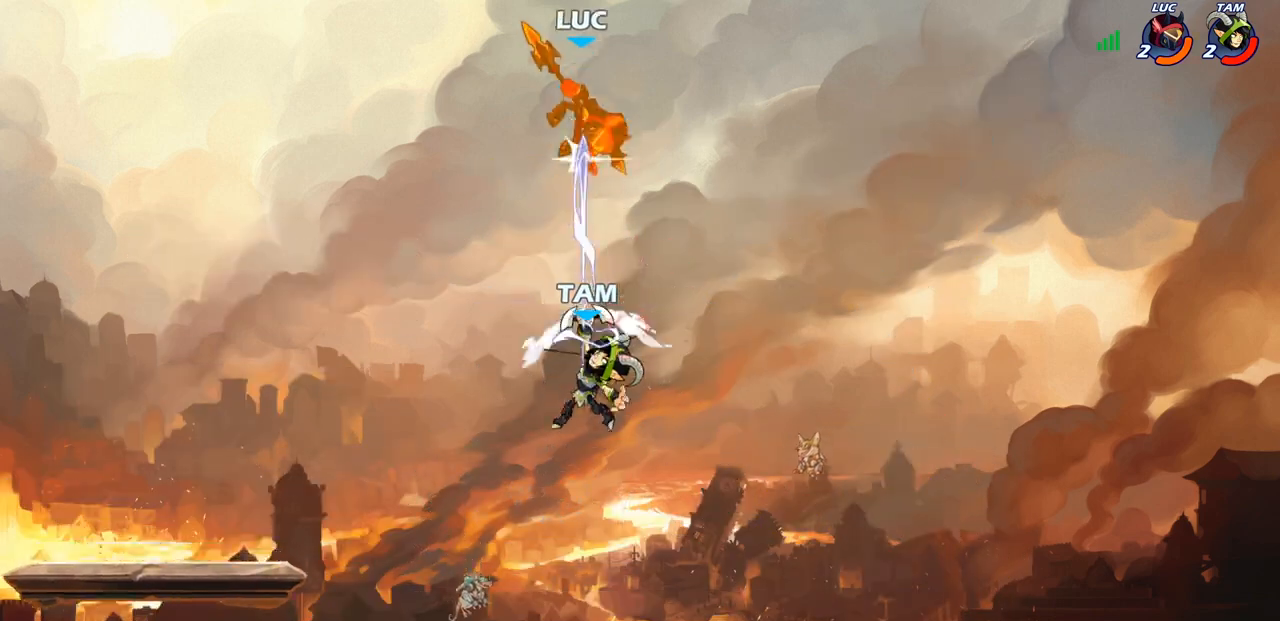
{"buttons": [], "left_stick": "down-left", "right_stick": "center", "events": [[350, "left_stick", "left"], [450, "left_stick", "down-left"]]}
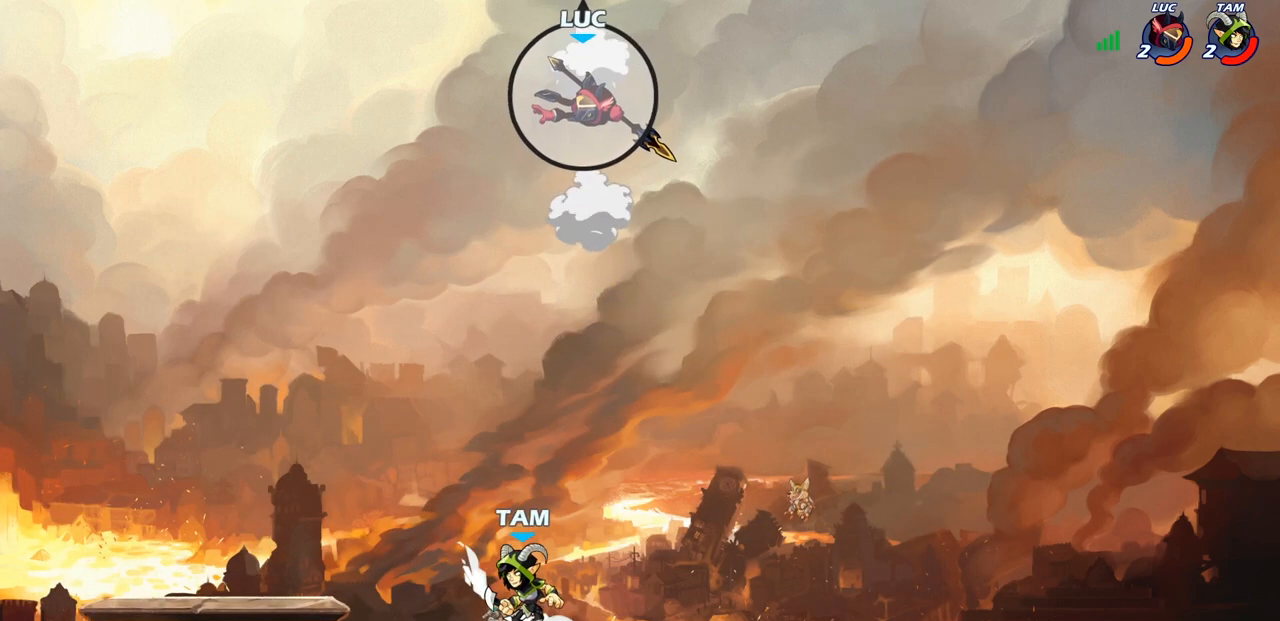
{"buttons": [], "left_stick": "center", "right_stick": "center", "events": [[217, "left_stick", "down"], [267, "R1", "down"], [333, "R1", "up"], [417, "left_stick", "center"]]}
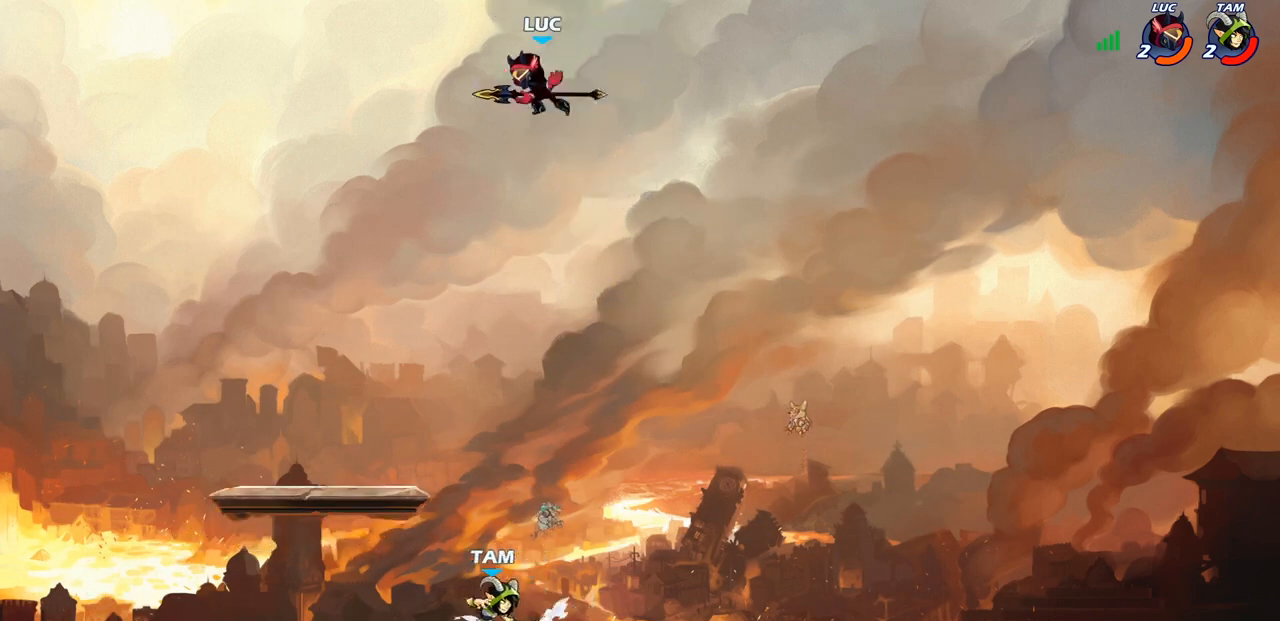
{"buttons": [], "left_stick": "down-left", "right_stick": "center", "events": [[283, "left_stick", "down"], [383, "left_stick", "down-left"]]}
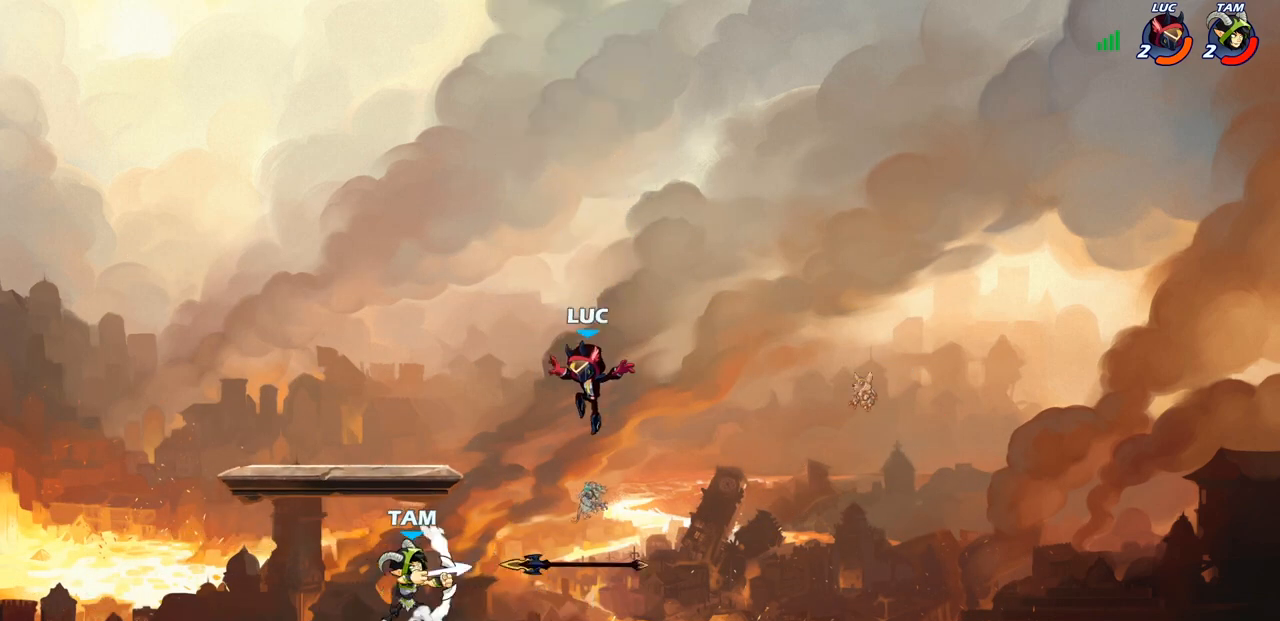
{"buttons": ["R1", "R2"], "left_stick": "down-right", "right_stick": "center", "events": [[83, "left_stick", "up-left"], [100, "CROSS", "down"], [133, "R1", "down"], [233, "CROSS", "up"], [233, "left_stick", "up-right"], [250, "R1", "up"], [333, "R2", "down"], [400, "R1", "down"], [400, "left_stick", "down-right"]]}
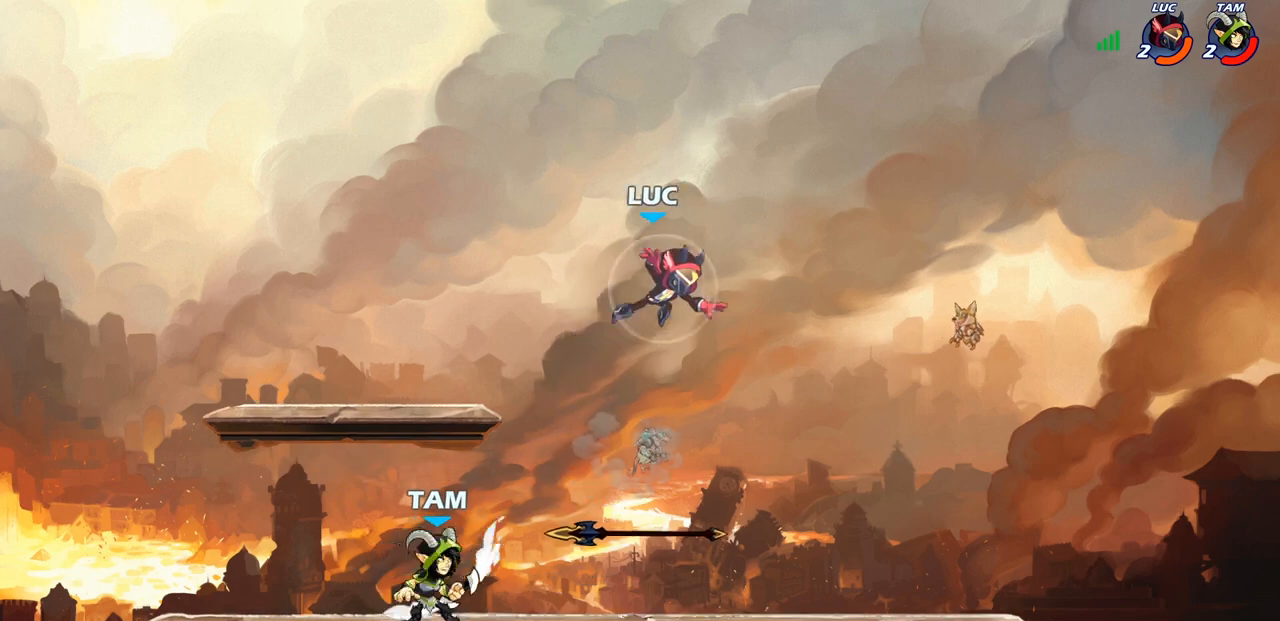
{"buttons": [], "left_stick": "down-left", "right_stick": "center", "events": [[117, "R1", "up"], [117, "R2", "up"], [150, "left_stick", "down-left"]]}
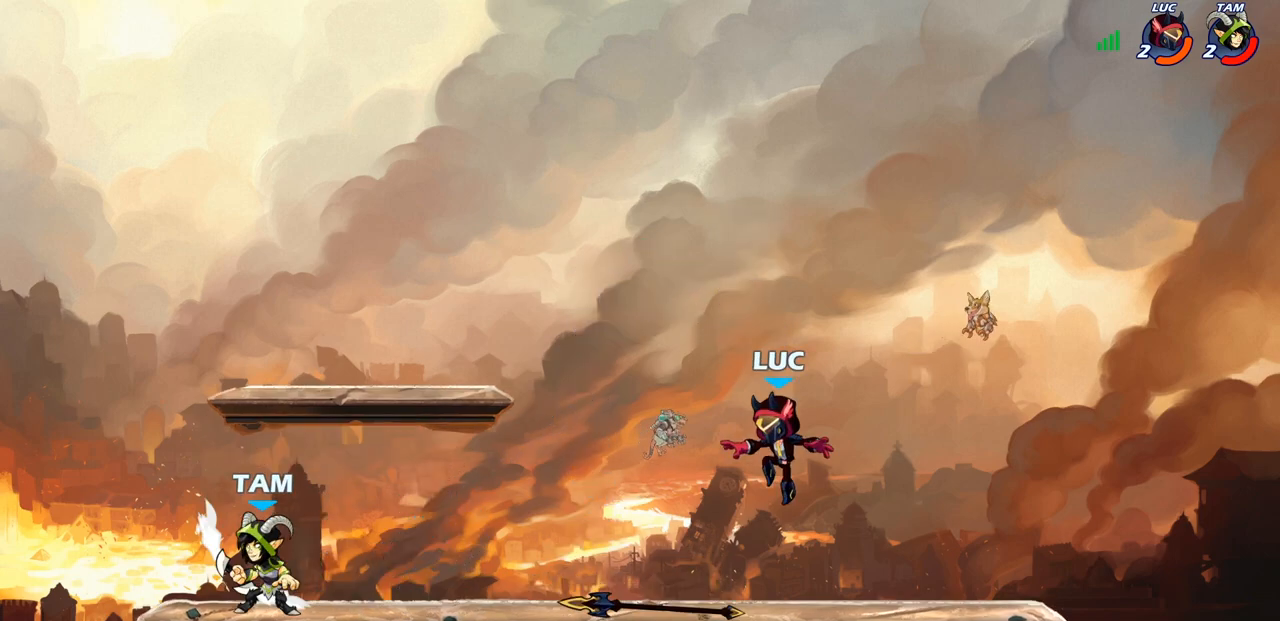
{"buttons": [], "left_stick": "left", "right_stick": "center", "events": [[100, "left_stick", "right"], [117, "R1", "down"], [200, "R1", "up"], [500, "left_stick", "left"]]}
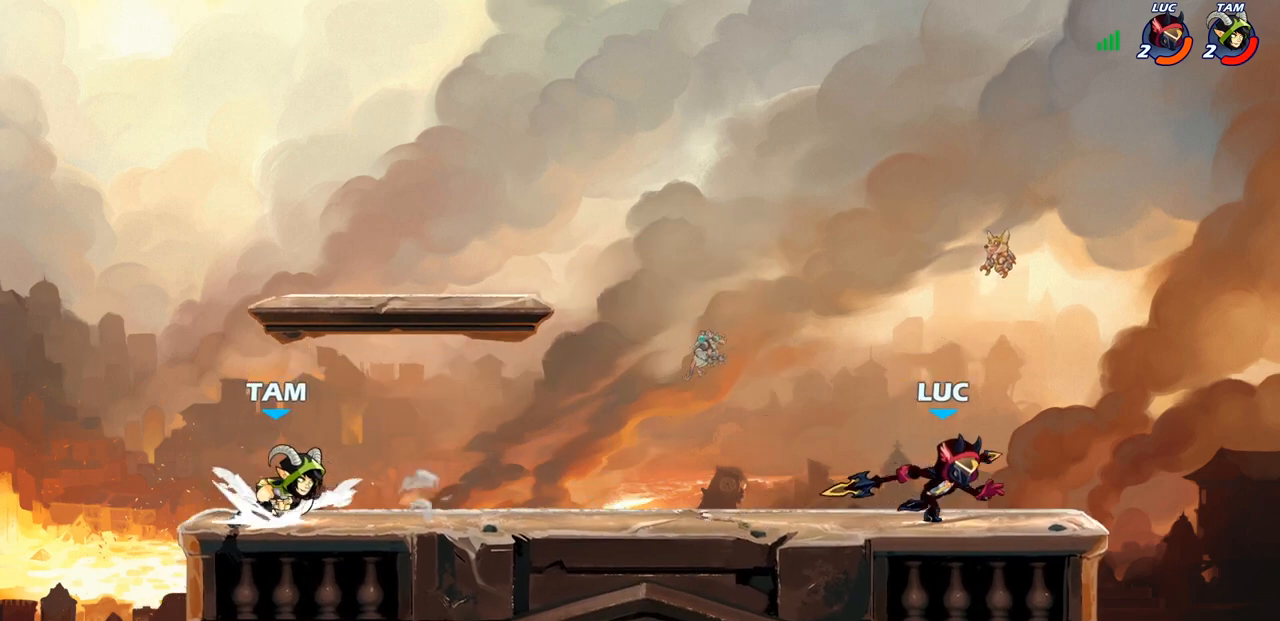
{"buttons": [], "left_stick": "right", "right_stick": "center", "events": [[250, "left_stick", "right"], [350, "left_stick", "up"], [500, "left_stick", "right"]]}
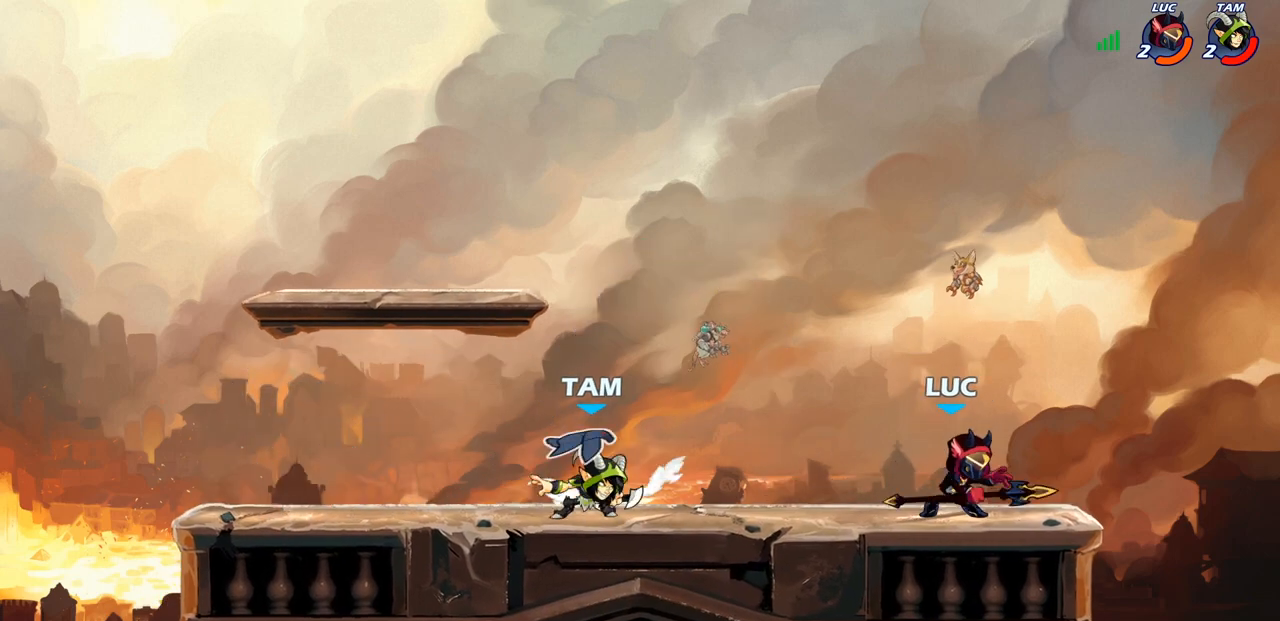
{"buttons": [], "left_stick": "center", "right_stick": "center", "events": [[17, "left_stick", "up"], [33, "left_stick", "up-left"], [217, "R2", "down"], [250, "CIRCLE", "down"], [283, "R2", "up"], [317, "CIRCLE", "up"], [367, "left_stick", "center"]]}